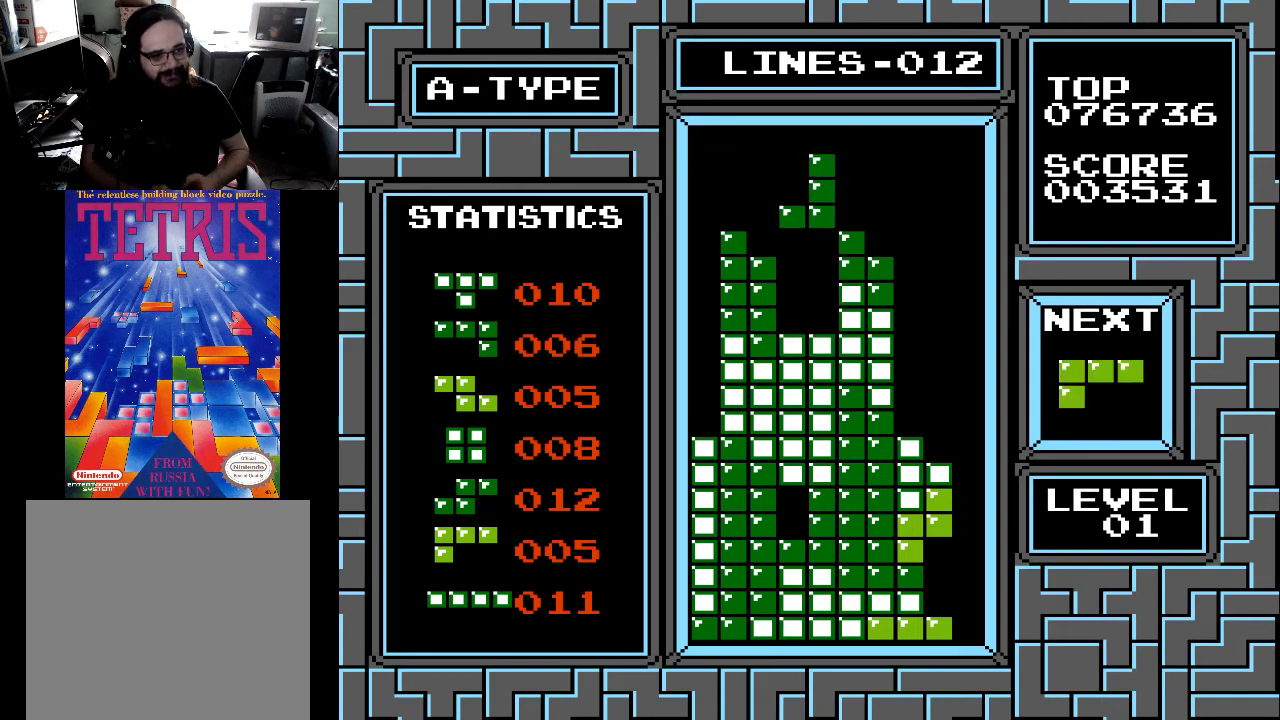
Gameplay with a controller (Xbox layout); each line is a JSON object with the inputs held at the frame after it. "events" lists button and stick changes between this image and that frame as [ms after this image, input, new state], when the widget could be followed in between. Not read: left_stick.
{"buttons": [], "right_stick": "center", "events": [[33, "DPAD_DOWN", "down"], [400, "DPAD_DOWN", "up"]]}
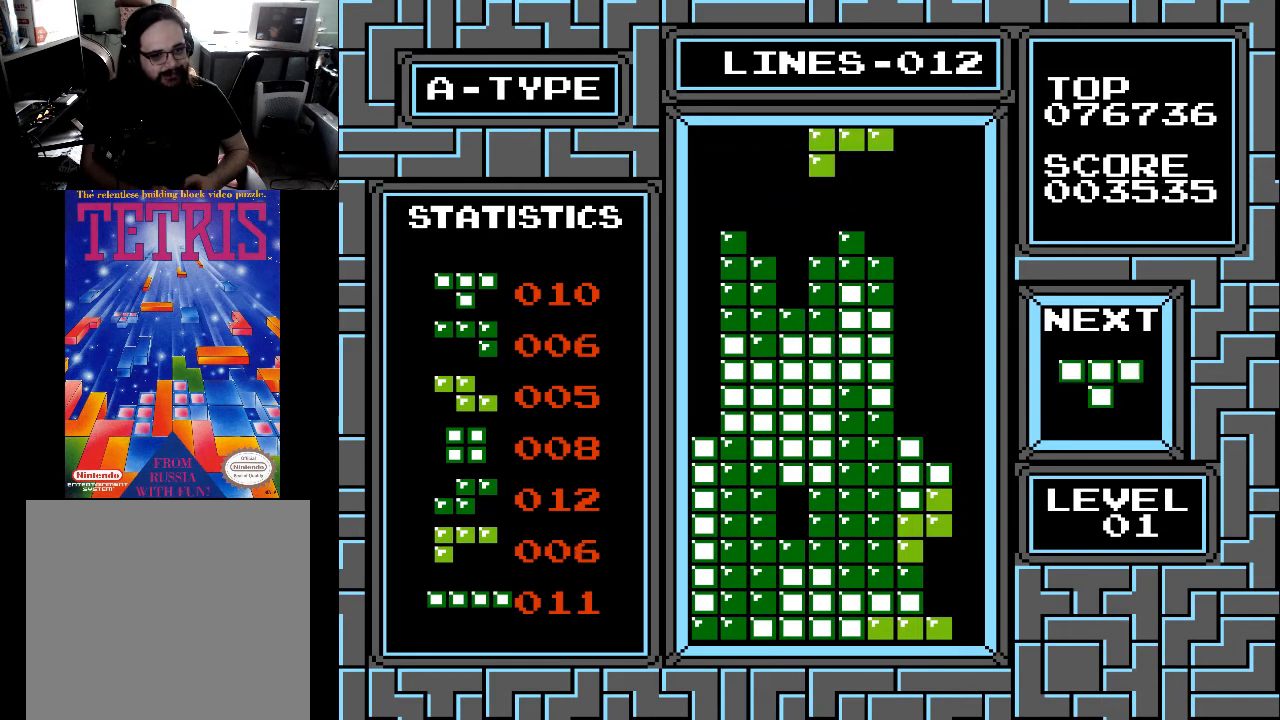
{"buttons": ["X", "DPAD_RIGHT"], "right_stick": "center", "events": [[167, "DPAD_RIGHT", "down"], [233, "DPAD_RIGHT", "up"], [467, "X", "down"], [500, "DPAD_RIGHT", "down"]]}
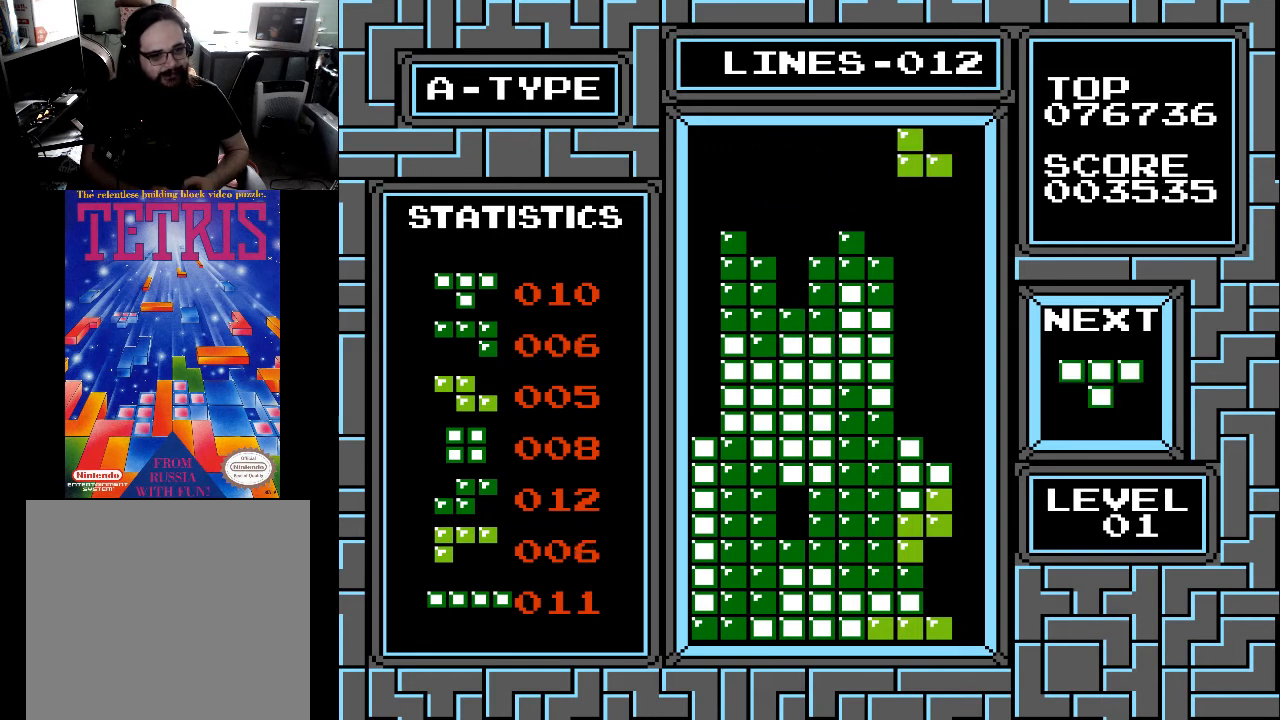
{"buttons": [], "right_stick": "center", "events": [[67, "X", "up"], [100, "DPAD_RIGHT", "up"], [367, "DPAD_LEFT", "down"], [467, "DPAD_LEFT", "up"]]}
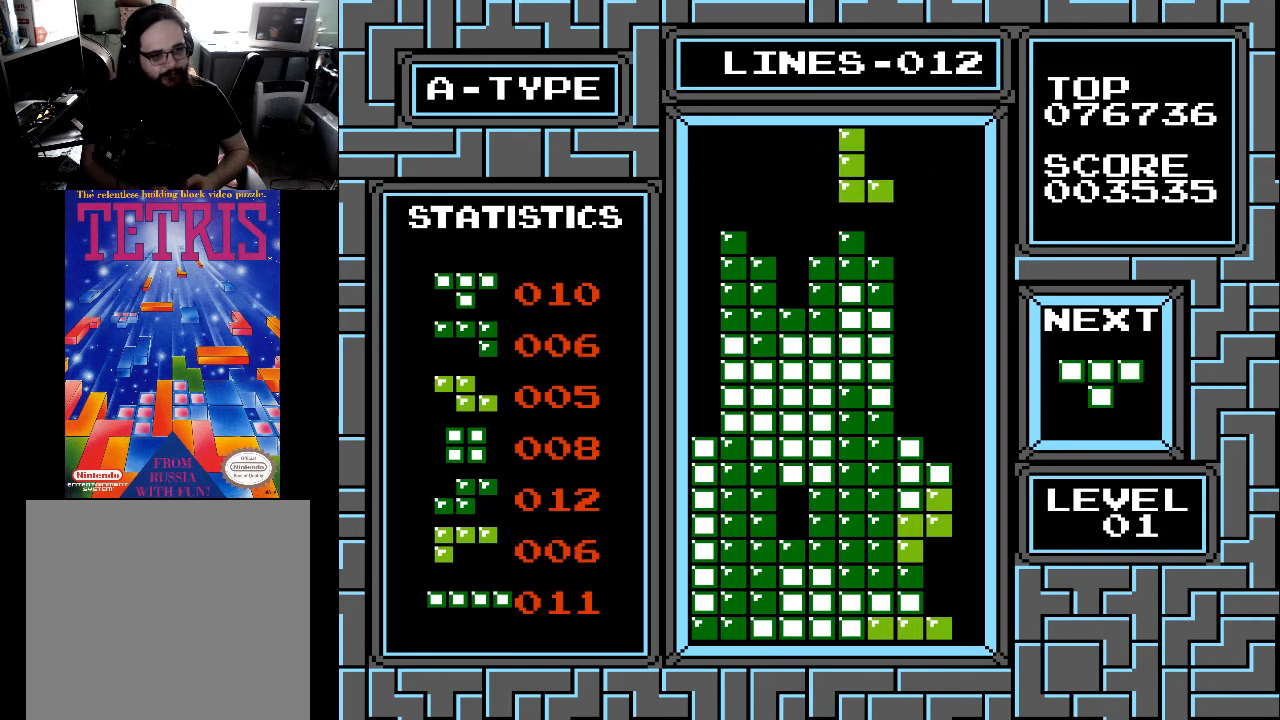
{"buttons": [], "right_stick": "center", "events": [[33, "DPAD_LEFT", "down"], [133, "DPAD_LEFT", "up"], [200, "DPAD_LEFT", "down"], [267, "DPAD_LEFT", "up"], [333, "DPAD_LEFT", "down"], [333, "X", "down"], [433, "DPAD_LEFT", "up"], [433, "X", "up"]]}
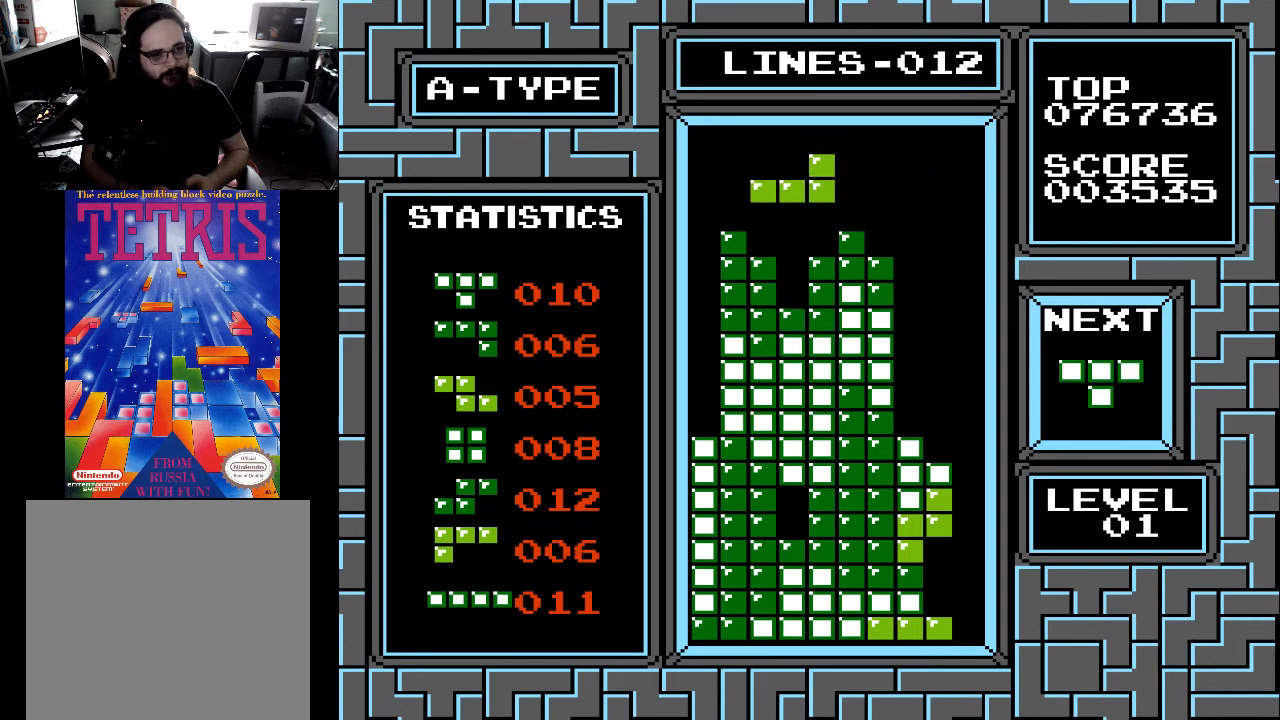
{"buttons": [], "right_stick": "center", "events": [[167, "X", "down"], [267, "X", "up"]]}
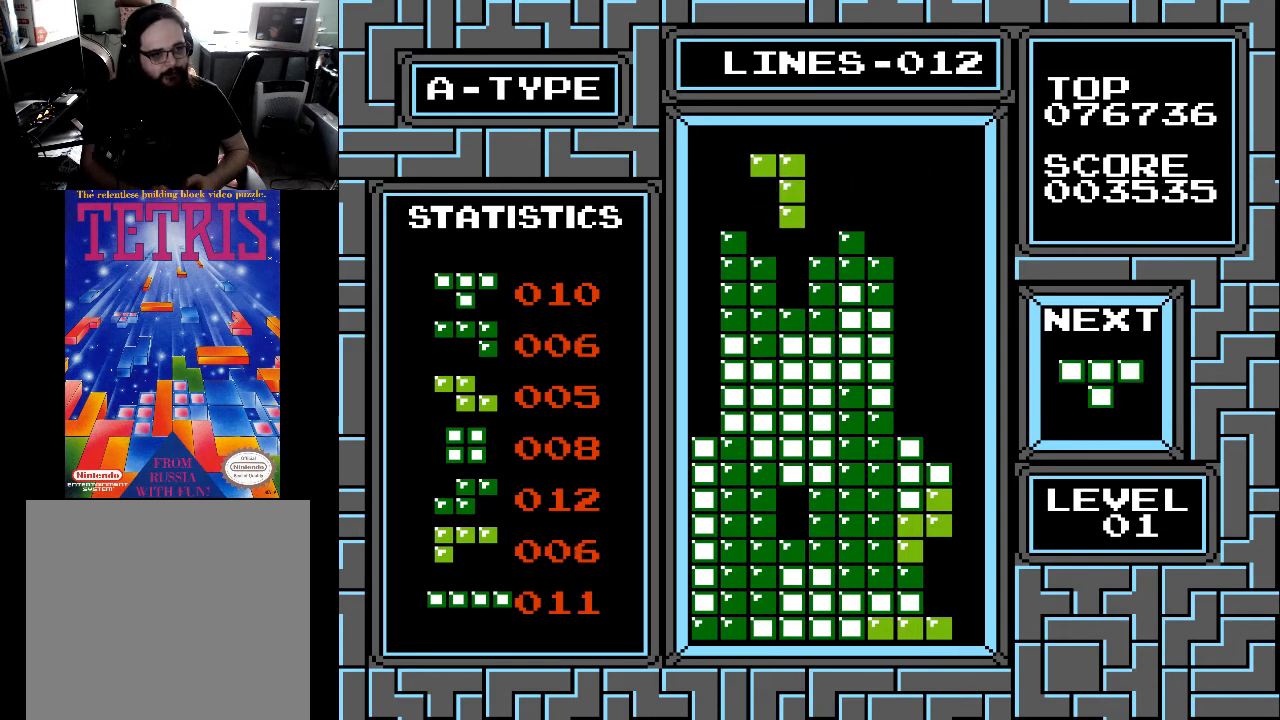
{"buttons": [], "right_stick": "center", "events": [[100, "DPAD_DOWN", "down"], [433, "DPAD_DOWN", "up"]]}
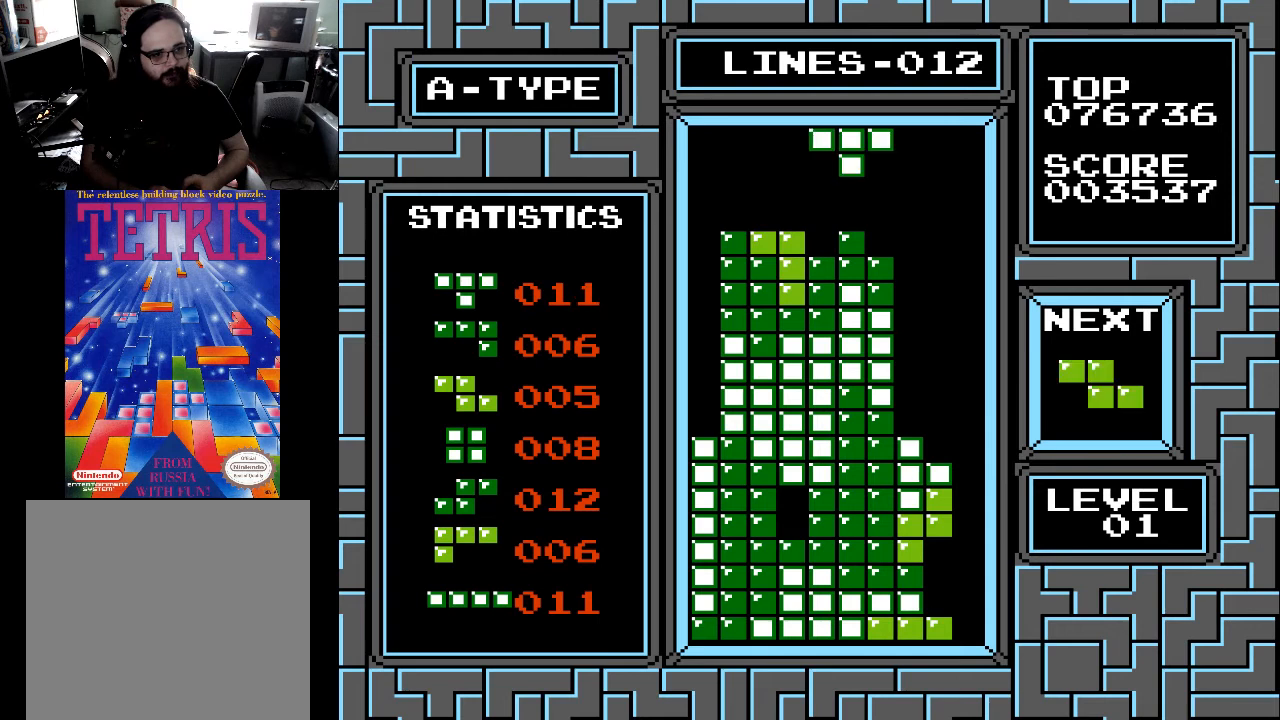
{"buttons": ["DPAD_RIGHT"], "right_stick": "center", "events": [[333, "DPAD_RIGHT", "down"], [400, "DPAD_RIGHT", "up"], [500, "DPAD_RIGHT", "down"]]}
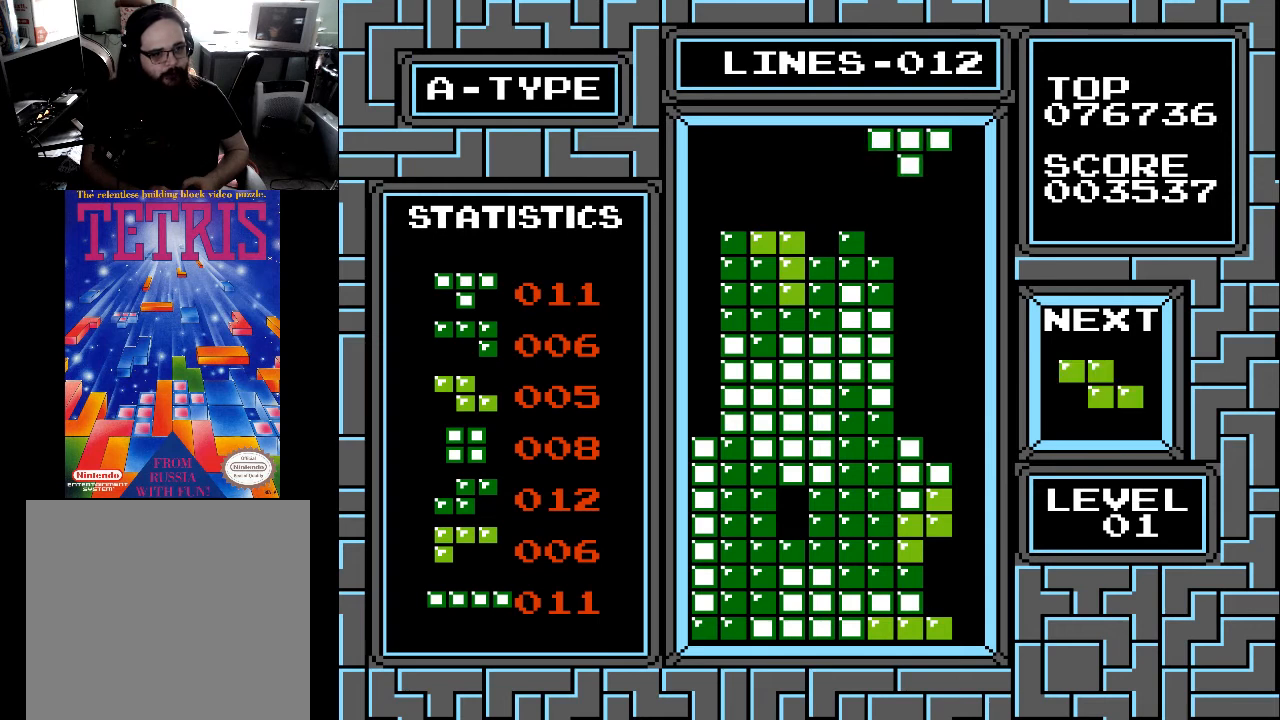
{"buttons": ["X"], "right_stick": "center", "events": [[100, "DPAD_RIGHT", "up"], [133, "X", "down"], [167, "DPAD_RIGHT", "down"], [267, "X", "up"], [300, "DPAD_RIGHT", "up"], [433, "X", "down"]]}
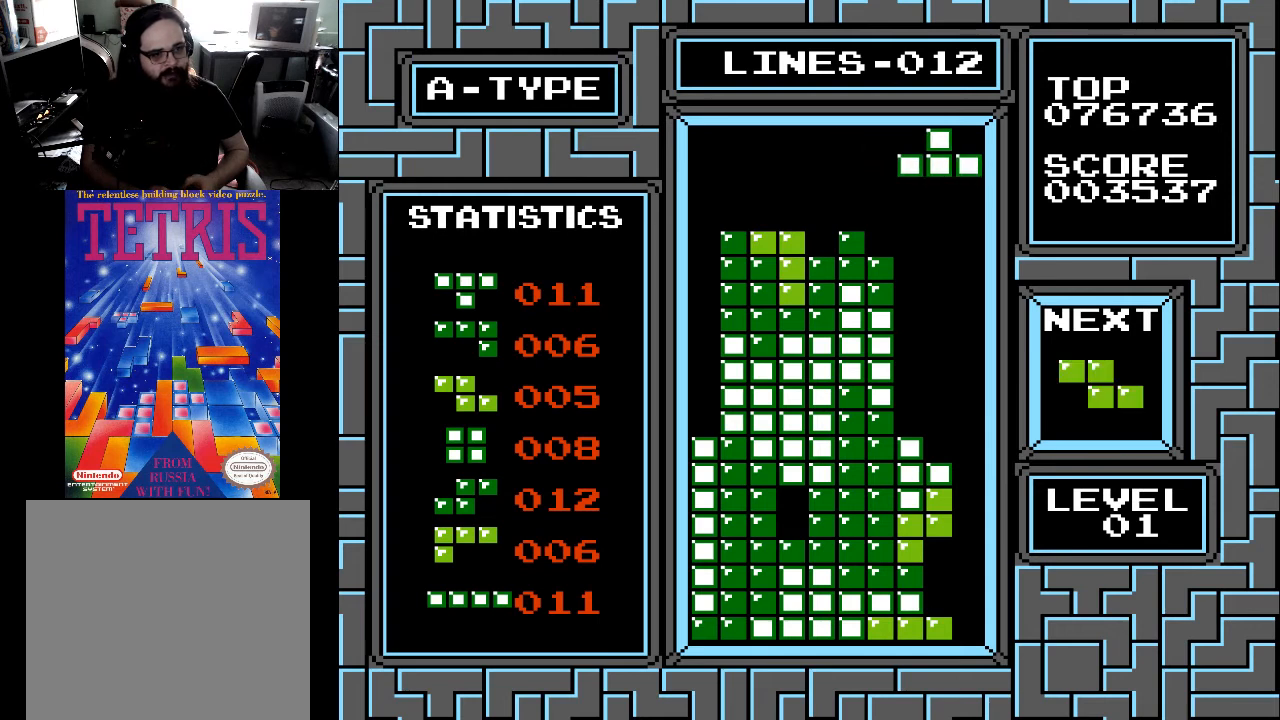
{"buttons": ["DPAD_DOWN"], "right_stick": "center", "events": [[33, "X", "up"], [133, "X", "down"], [200, "X", "up"], [367, "DPAD_DOWN", "down"]]}
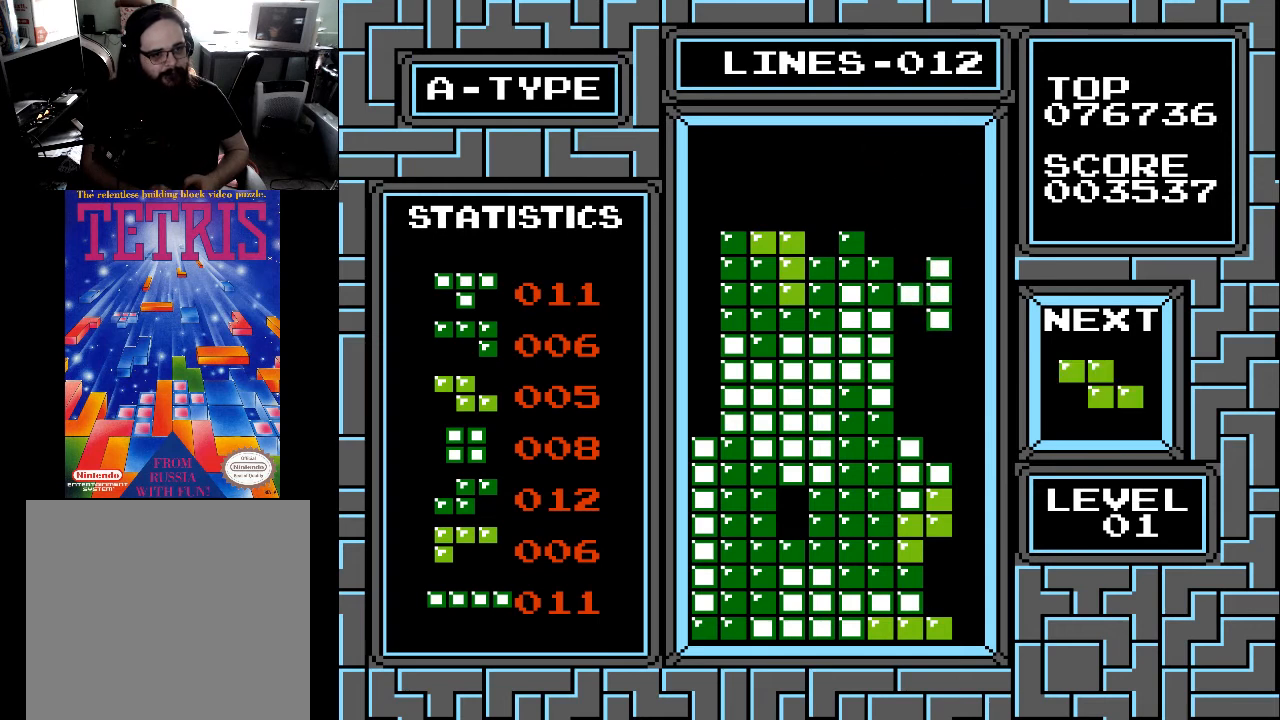
{"buttons": ["DPAD_DOWN"], "right_stick": "center", "events": []}
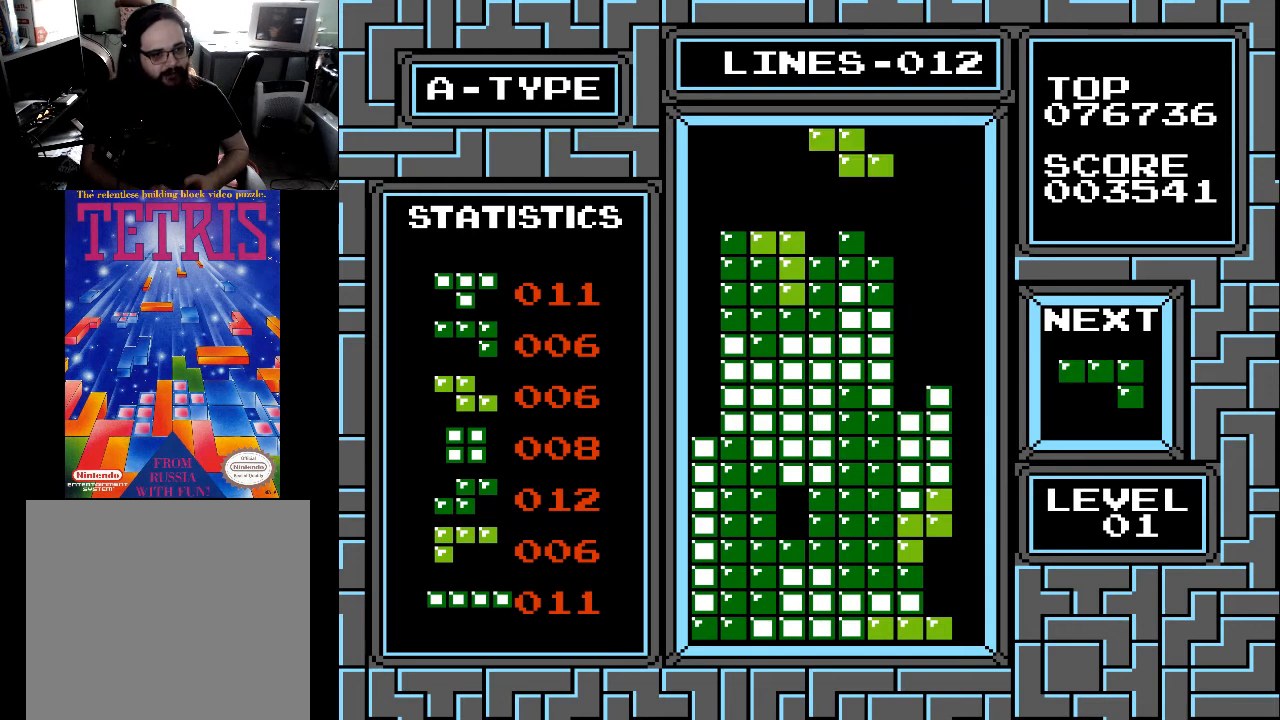
{"buttons": ["DPAD_LEFT"], "right_stick": "center", "events": [[33, "DPAD_DOWN", "up"], [200, "DPAD_RIGHT", "down"], [267, "DPAD_RIGHT", "up"], [433, "DPAD_LEFT", "down"]]}
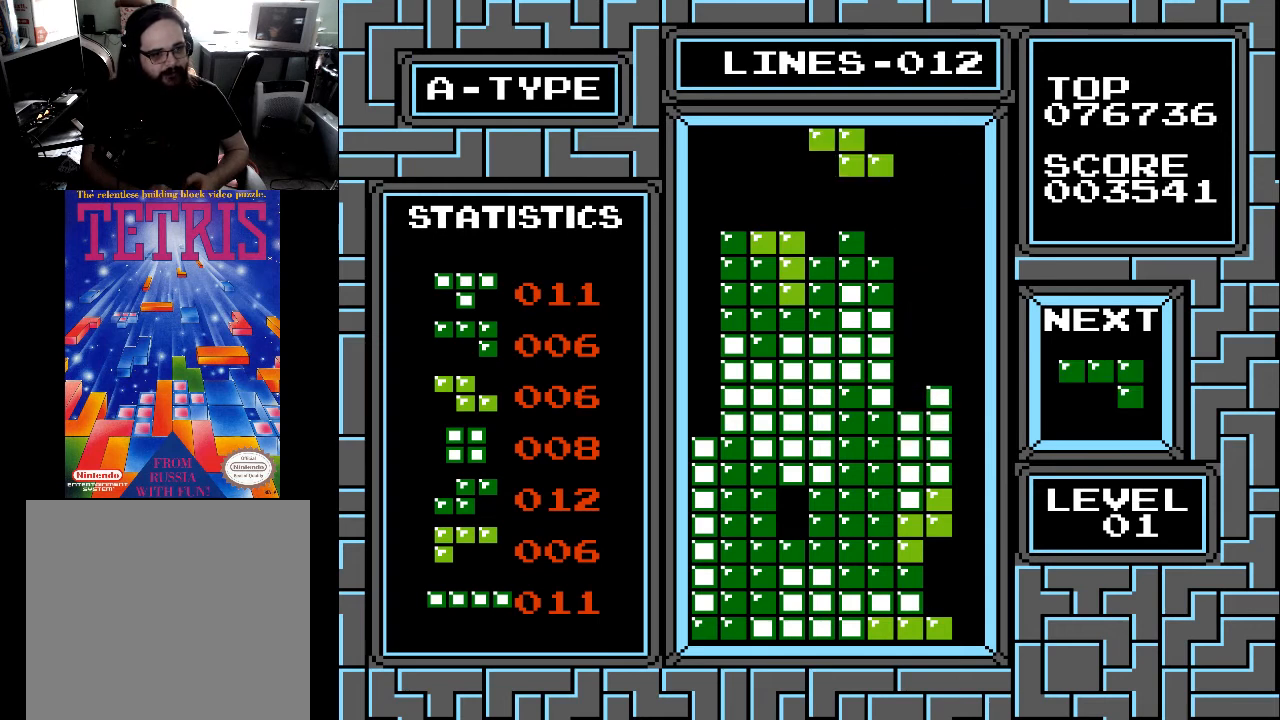
{"buttons": ["DPAD_DOWN"], "right_stick": "center", "events": [[33, "DPAD_LEFT", "up"], [100, "DPAD_LEFT", "down"], [200, "DPAD_LEFT", "up"], [200, "X", "down"], [300, "X", "up"], [433, "DPAD_DOWN", "down"]]}
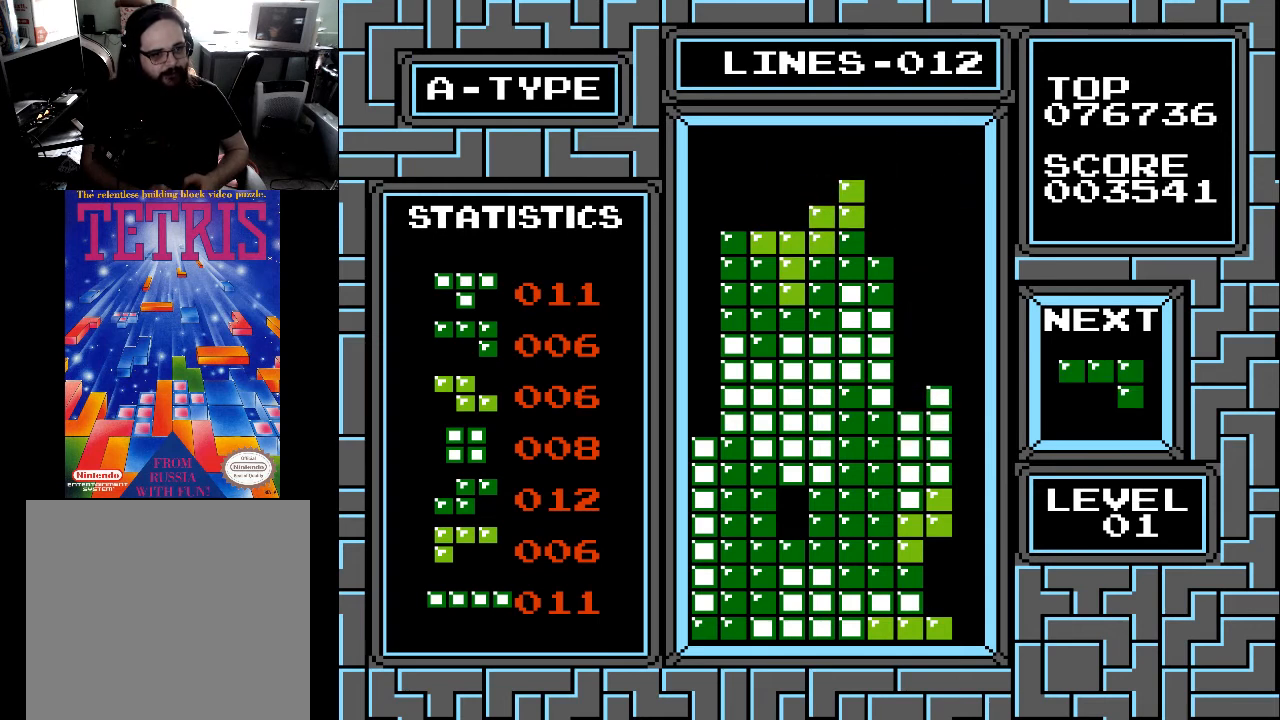
{"buttons": [], "right_stick": "center", "events": [[267, "DPAD_DOWN", "up"], [367, "DPAD_RIGHT", "down"], [467, "DPAD_RIGHT", "up"]]}
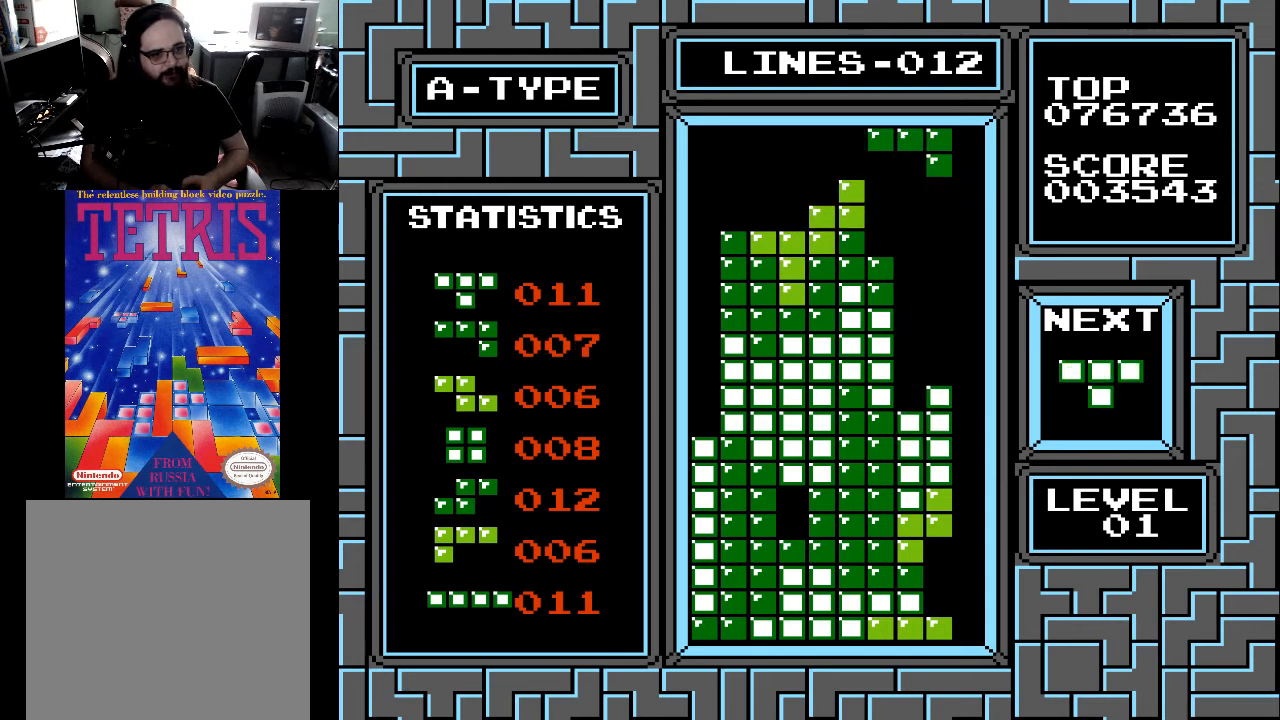
{"buttons": [], "right_stick": "center", "events": [[33, "DPAD_RIGHT", "down"], [133, "DPAD_RIGHT", "up"], [400, "DPAD_RIGHT", "down"], [400, "X", "down"], [467, "DPAD_RIGHT", "up"], [467, "X", "up"]]}
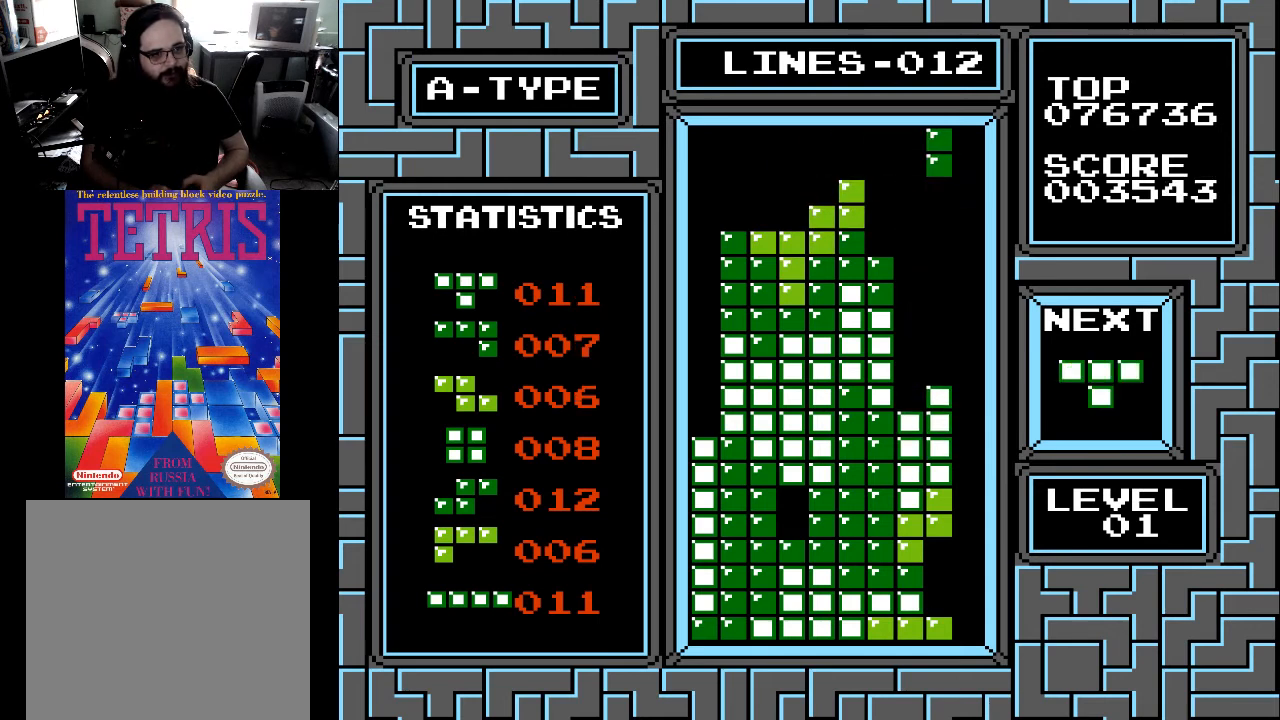
{"buttons": [], "right_stick": "center", "events": []}
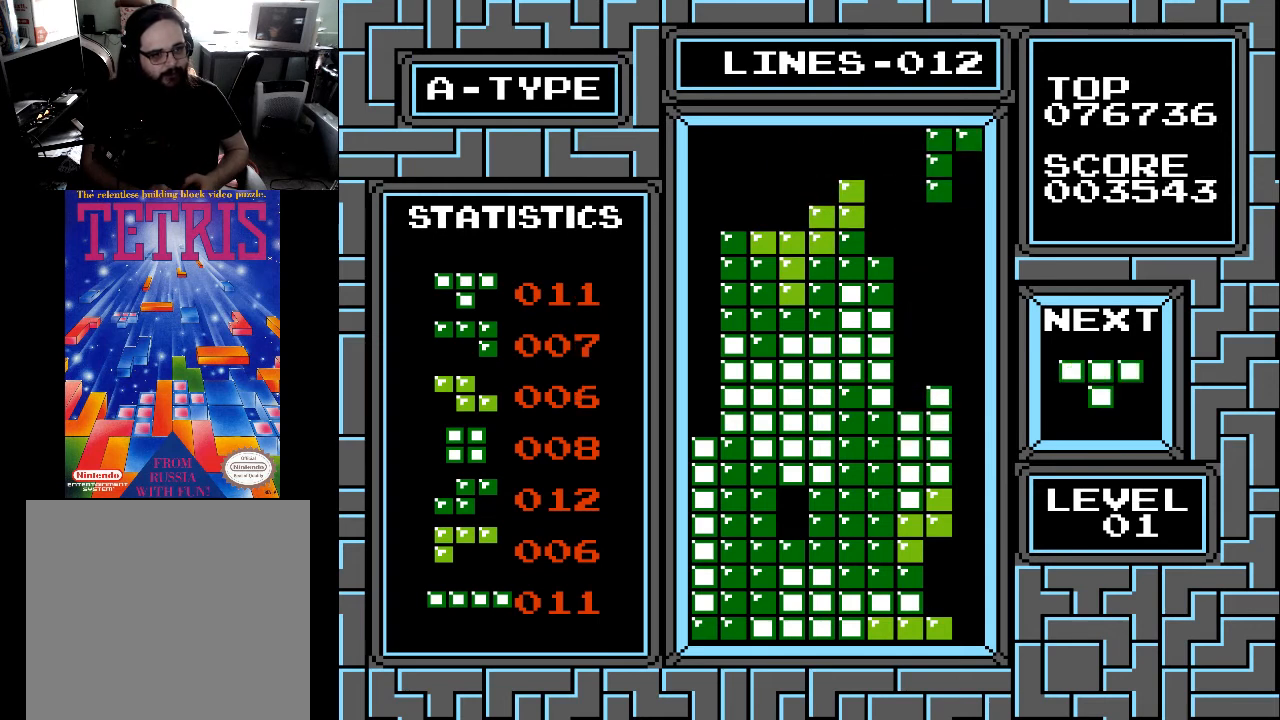
{"buttons": [], "right_stick": "center", "events": []}
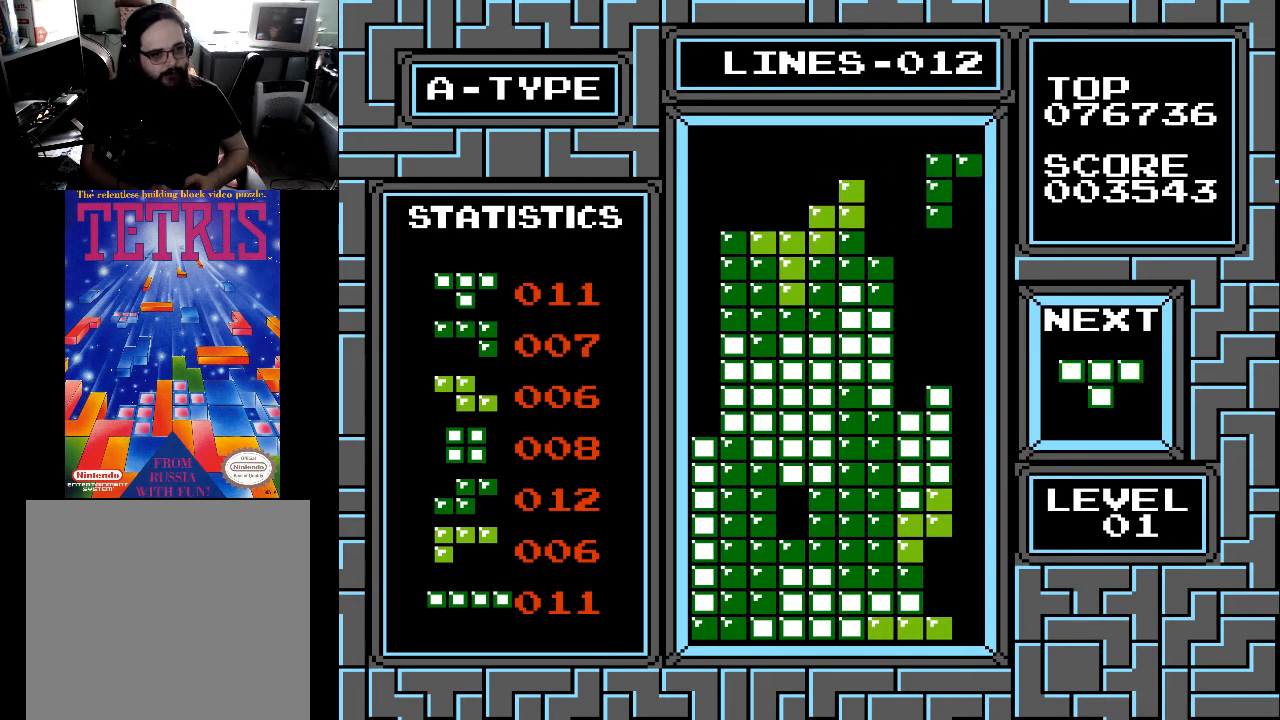
{"buttons": [], "right_stick": "center", "events": [[233, "X", "down"], [333, "X", "up"]]}
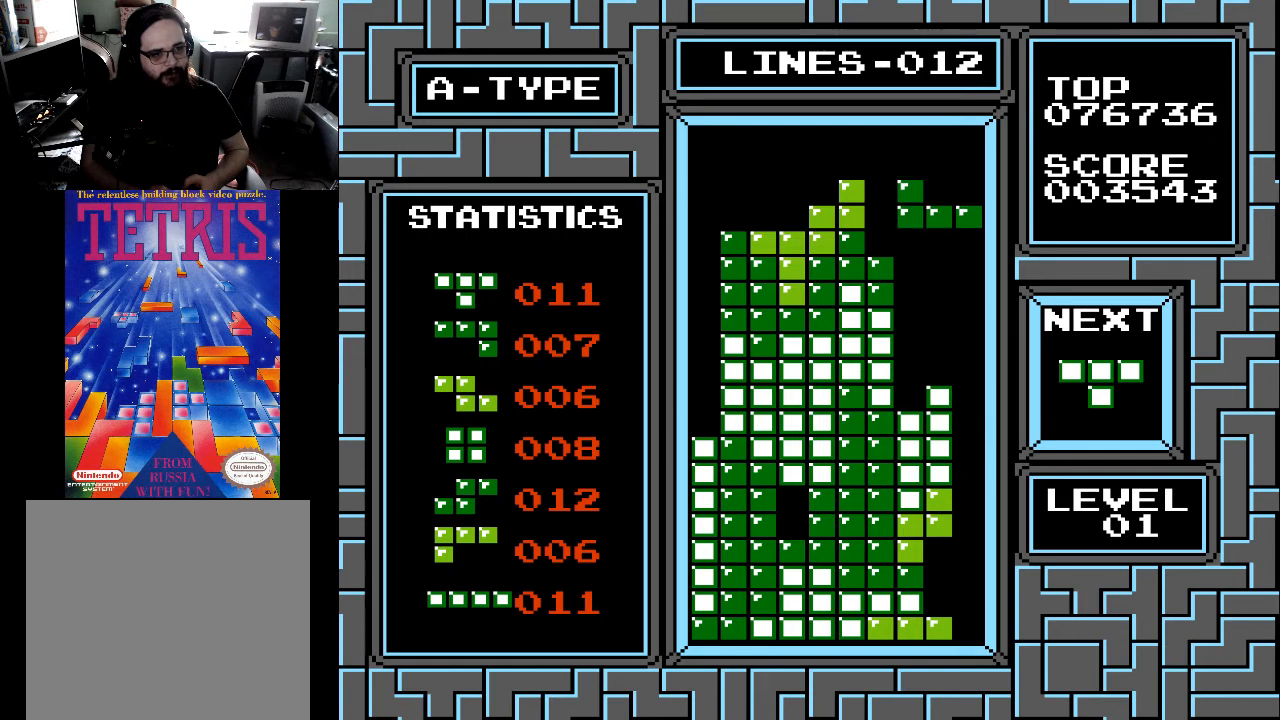
{"buttons": [], "right_stick": "center", "events": []}
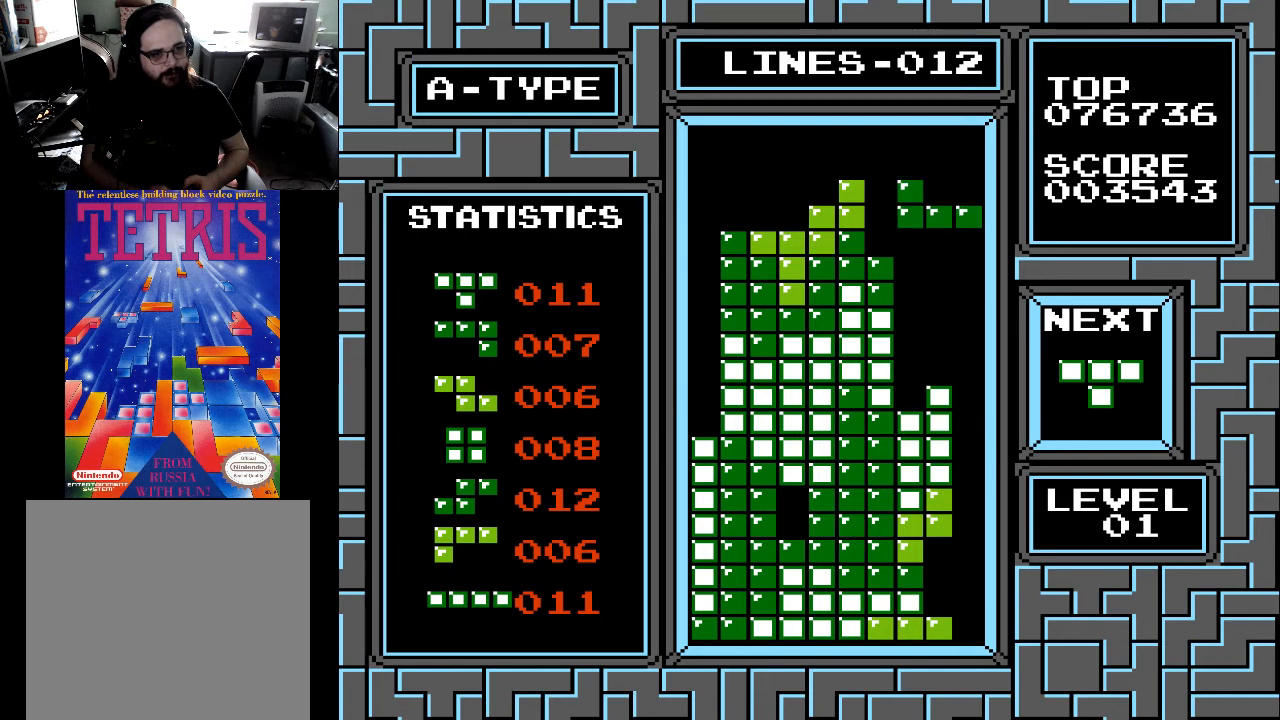
{"buttons": ["DPAD_DOWN"], "right_stick": "center", "events": [[167, "DPAD_DOWN", "down"]]}
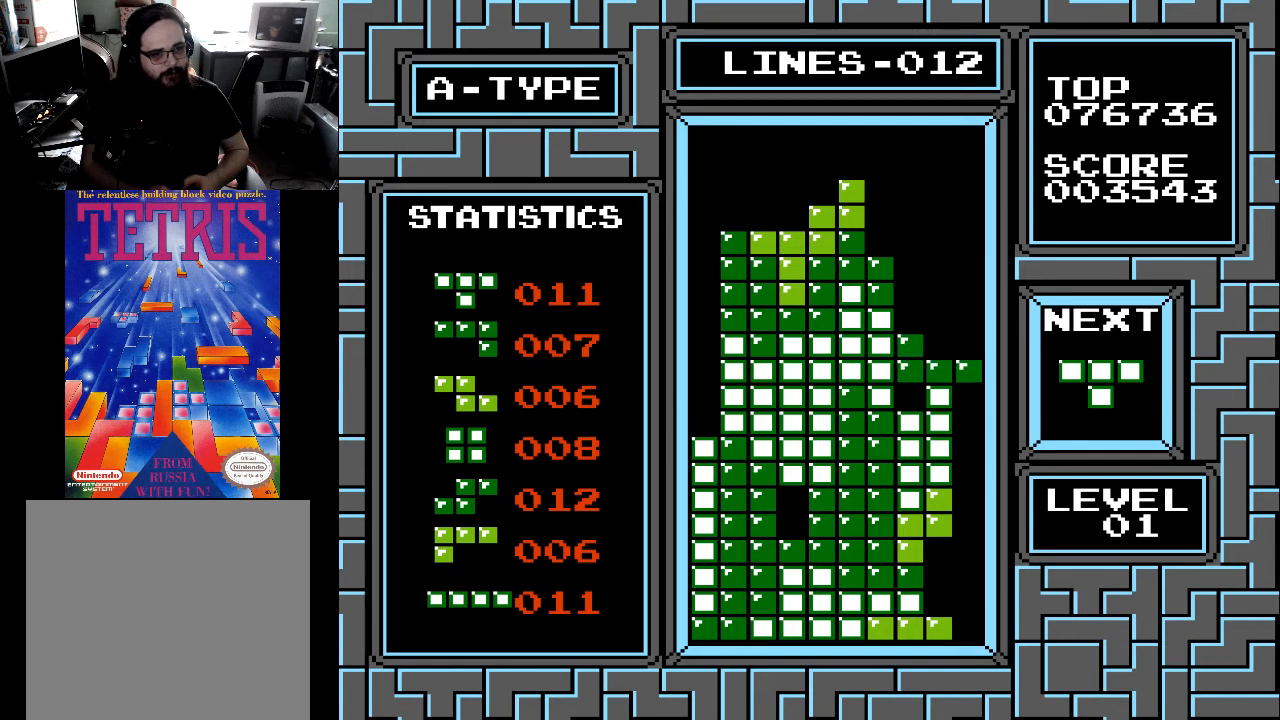
{"buttons": ["DPAD_RIGHT"], "right_stick": "center", "events": [[133, "DPAD_DOWN", "up"], [367, "DPAD_RIGHT", "down"], [433, "DPAD_RIGHT", "up"], [500, "DPAD_RIGHT", "down"]]}
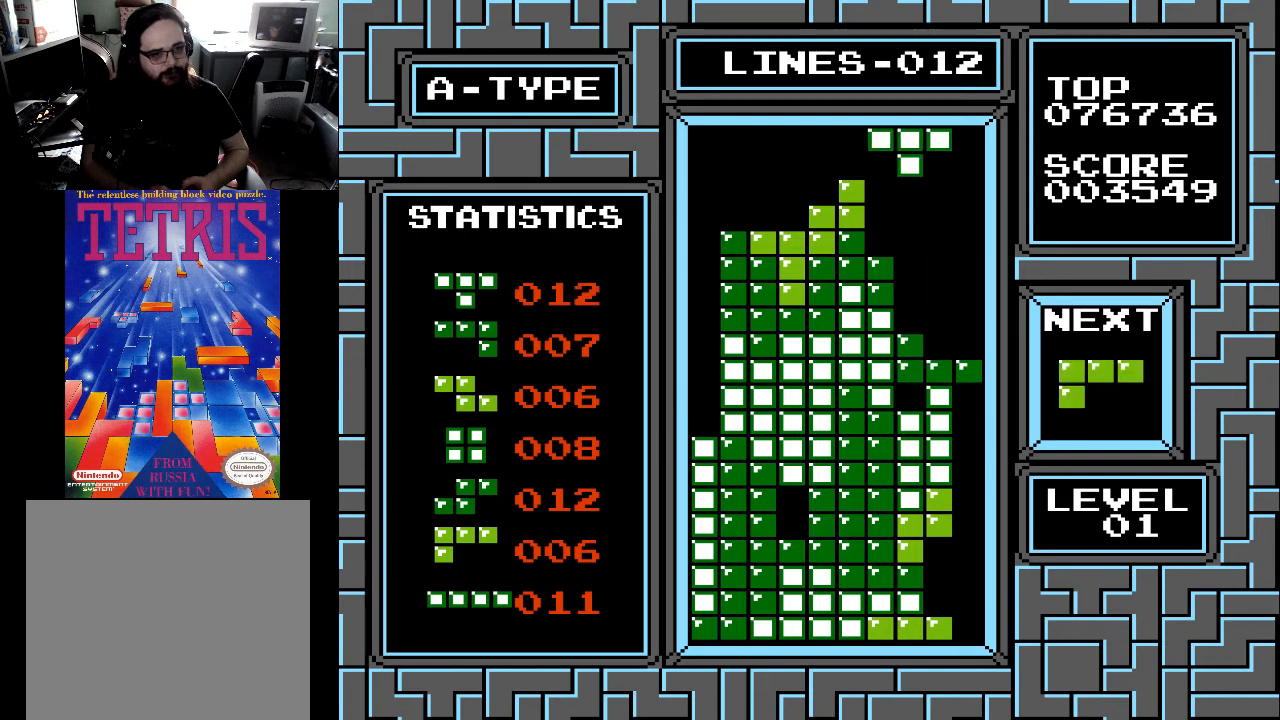
{"buttons": [], "right_stick": "center", "events": [[100, "DPAD_RIGHT", "up"], [200, "DPAD_RIGHT", "down"], [233, "X", "down"], [300, "DPAD_RIGHT", "up"], [367, "X", "up"]]}
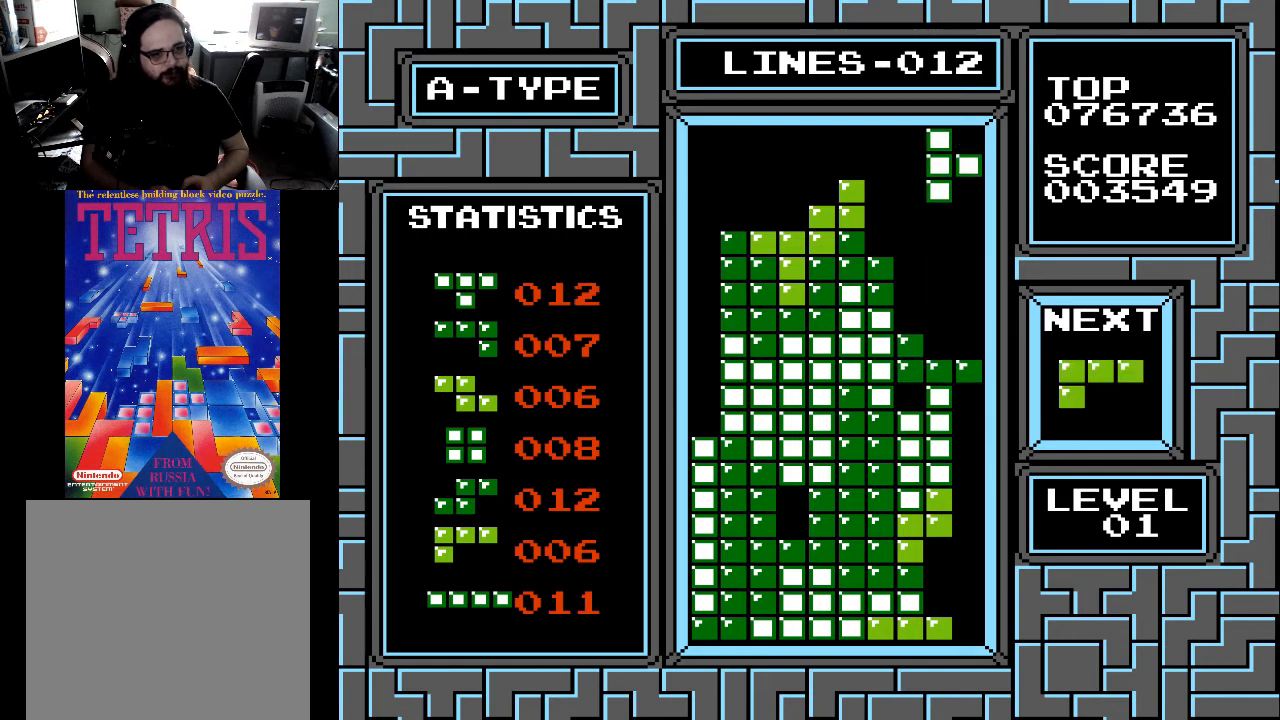
{"buttons": ["X"], "right_stick": "center", "events": [[300, "X", "down"], [400, "X", "up"], [500, "X", "down"]]}
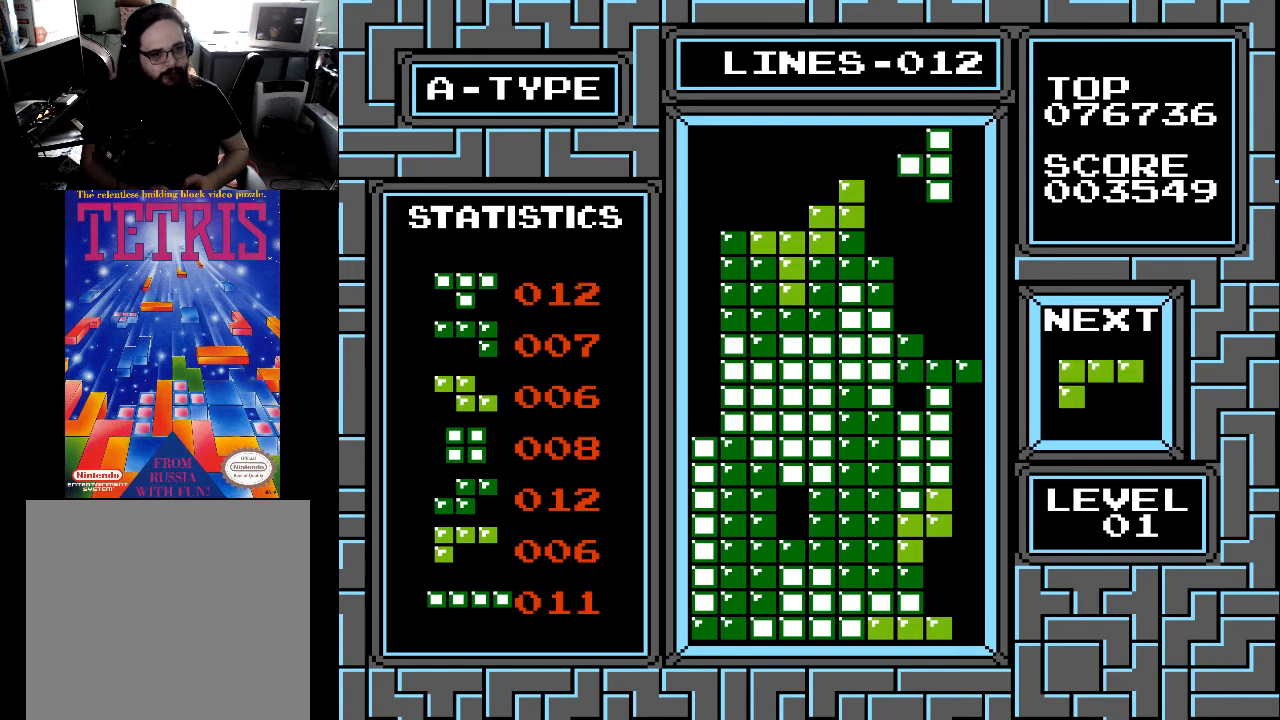
{"buttons": ["DPAD_DOWN"], "right_stick": "center", "events": [[100, "X", "up"], [433, "DPAD_DOWN", "down"]]}
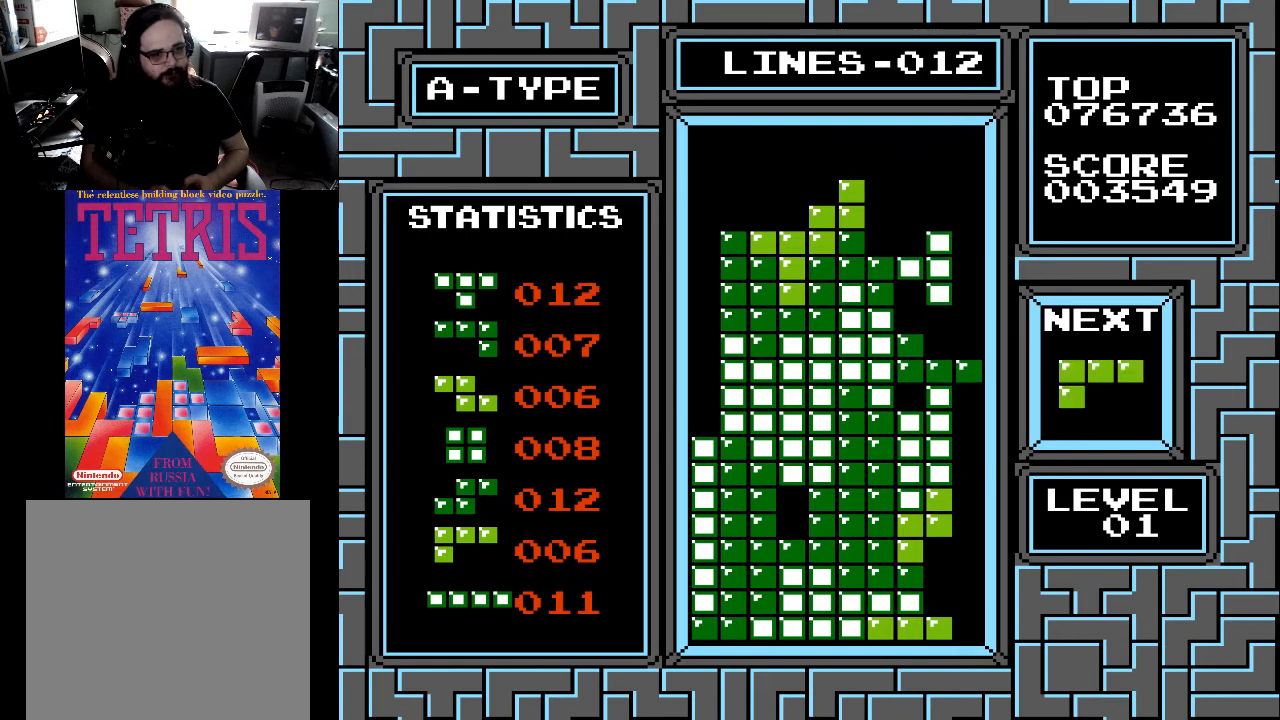
{"buttons": ["DPAD_RIGHT"], "right_stick": "center", "events": [[333, "DPAD_DOWN", "up"], [500, "DPAD_RIGHT", "down"]]}
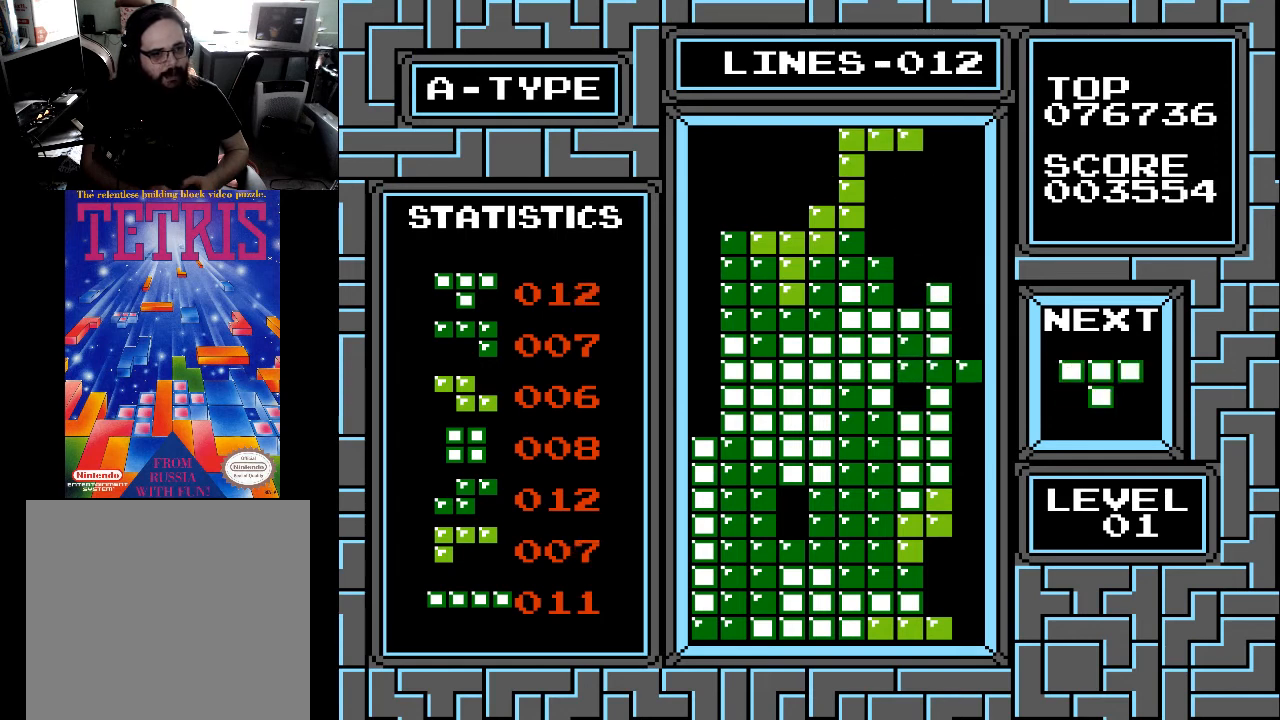
{"buttons": ["DPAD_RIGHT"], "right_stick": "center", "events": [[100, "DPAD_RIGHT", "up"], [333, "DPAD_RIGHT", "down"], [433, "DPAD_RIGHT", "up"], [500, "DPAD_RIGHT", "down"]]}
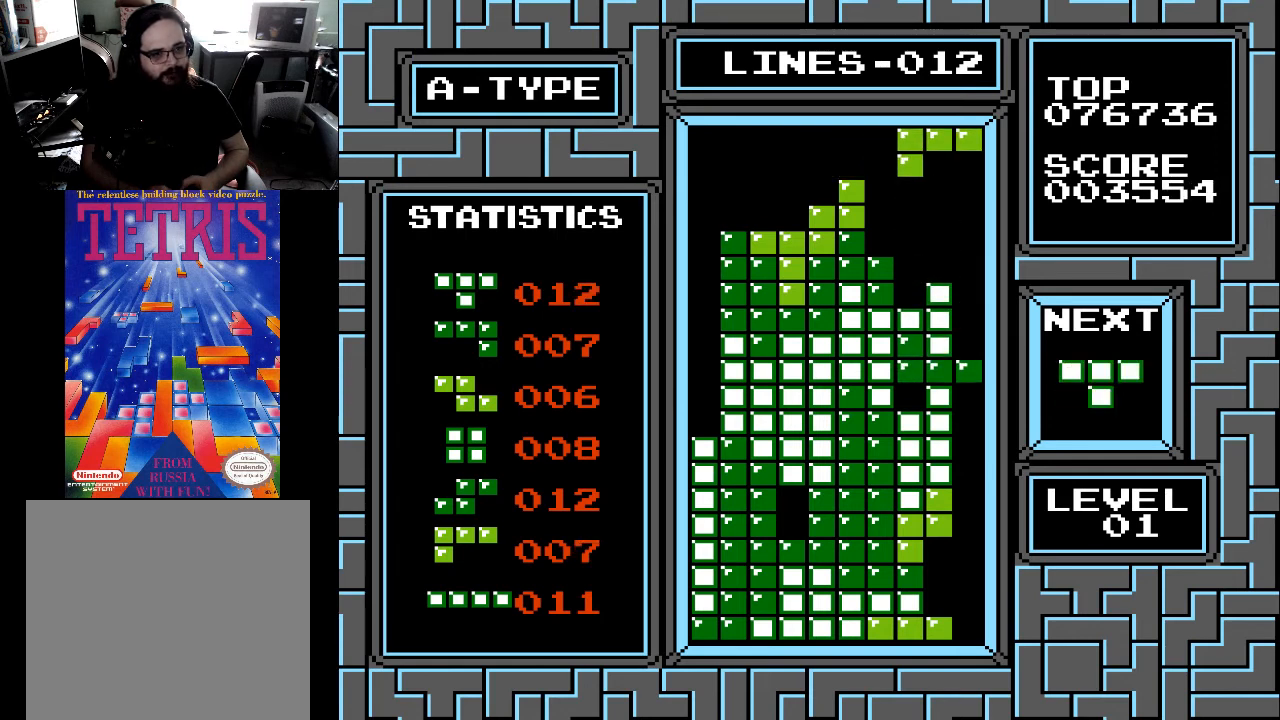
{"buttons": [], "right_stick": "center", "events": [[100, "DPAD_RIGHT", "up"], [167, "X", "down"], [267, "X", "up"]]}
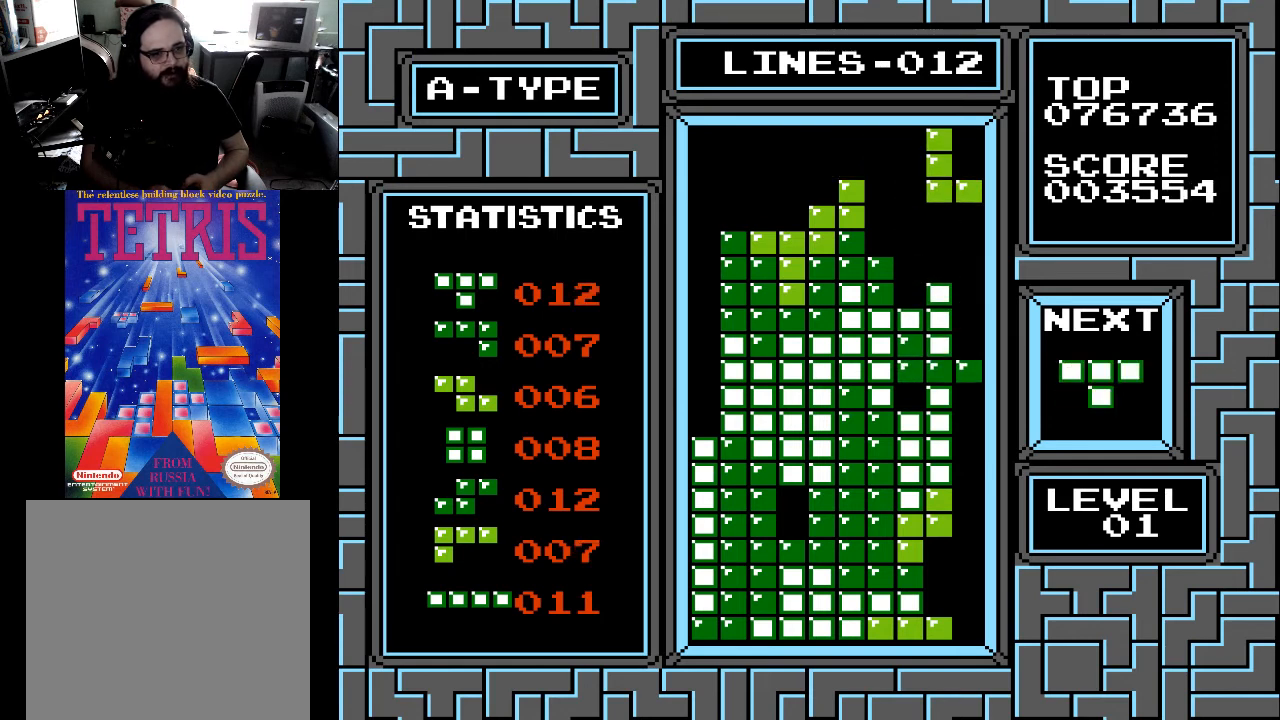
{"buttons": [], "right_stick": "center", "events": [[67, "DPAD_LEFT", "down"], [133, "DPAD_LEFT", "up"], [367, "DPAD_LEFT", "down"], [467, "DPAD_LEFT", "up"]]}
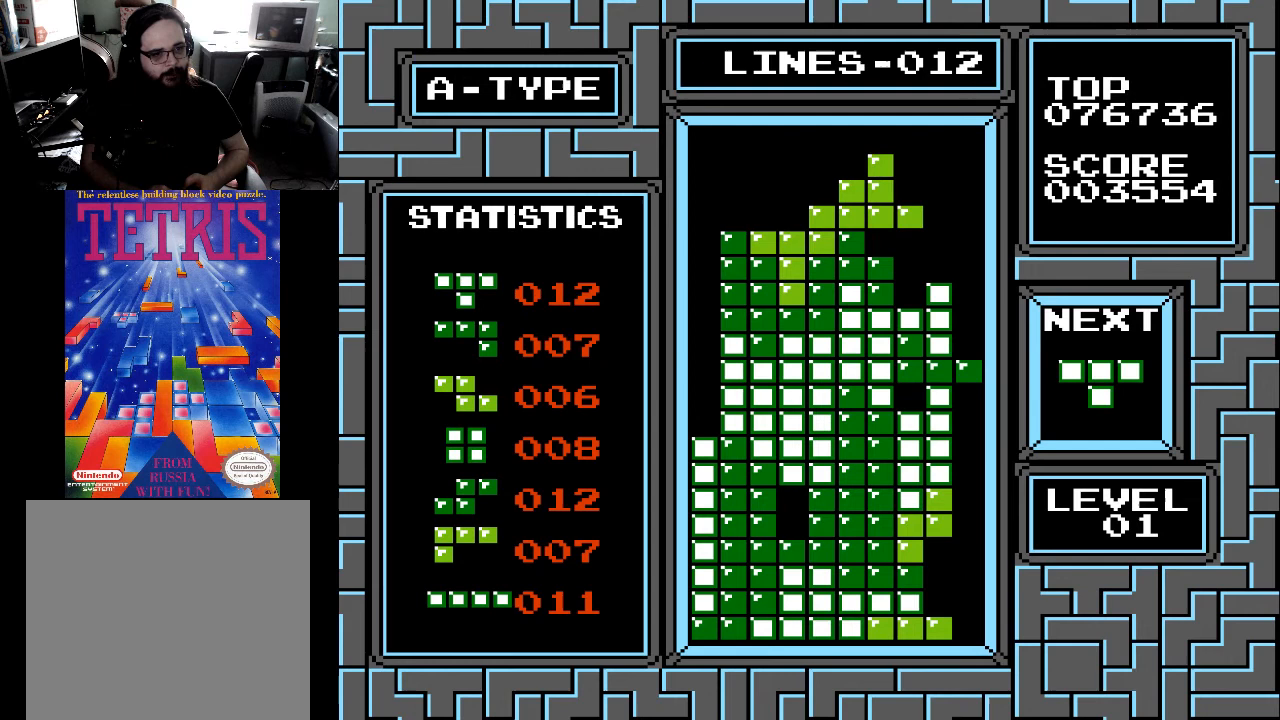
{"buttons": [], "right_stick": "center", "events": [[133, "DPAD_DOWN", "down"], [300, "DPAD_DOWN", "up"]]}
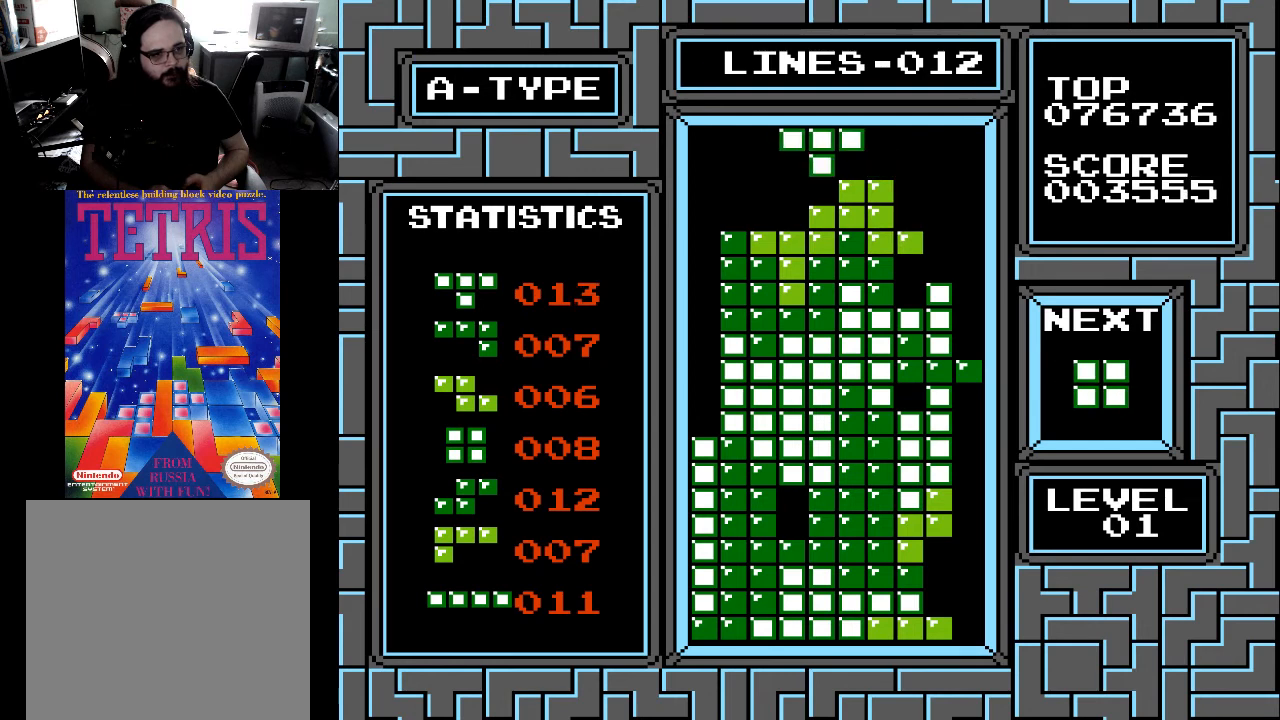
{"buttons": [], "right_stick": "center", "events": [[33, "DPAD_LEFT", "down"], [100, "DPAD_LEFT", "up"], [167, "DPAD_LEFT", "down"], [233, "DPAD_LEFT", "up"], [400, "DPAD_LEFT", "down"], [500, "DPAD_LEFT", "up"]]}
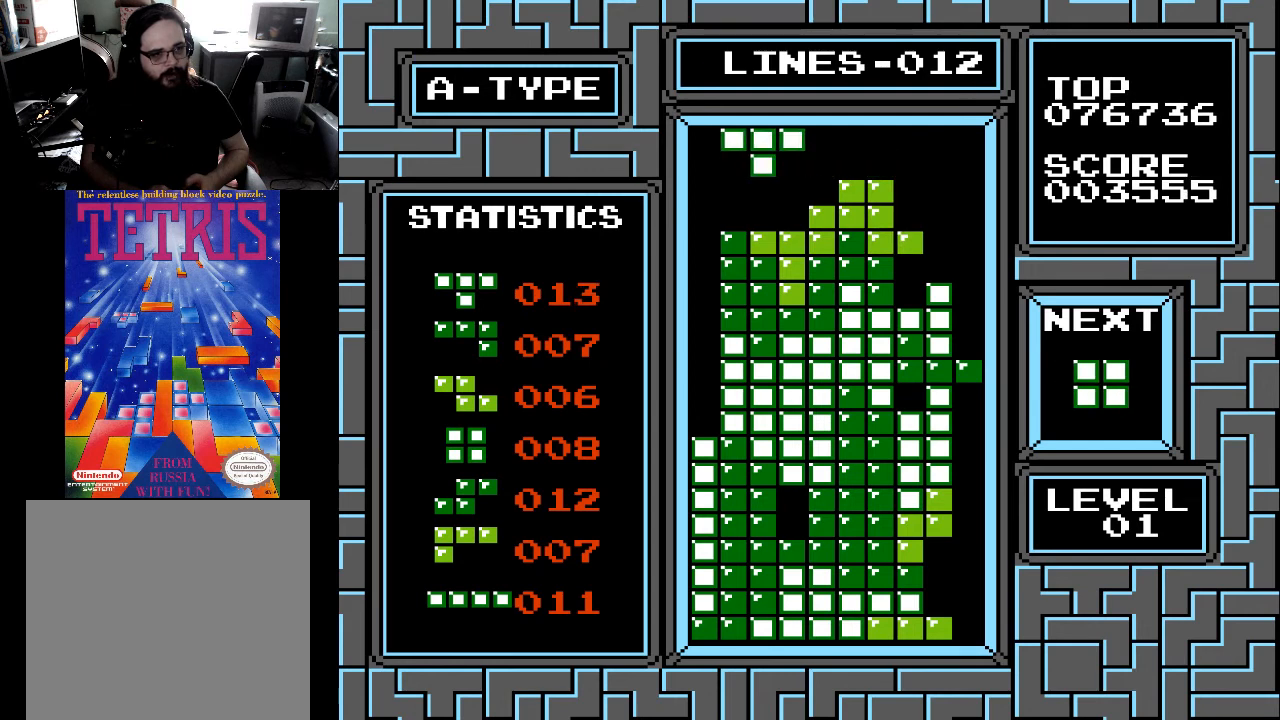
{"buttons": [], "right_stick": "center", "events": [[67, "DPAD_LEFT", "down"], [133, "DPAD_LEFT", "up"], [267, "DPAD_RIGHT", "down"], [333, "DPAD_RIGHT", "up"], [400, "DPAD_RIGHT", "down"], [400, "X", "down"], [500, "DPAD_RIGHT", "up"], [500, "X", "up"]]}